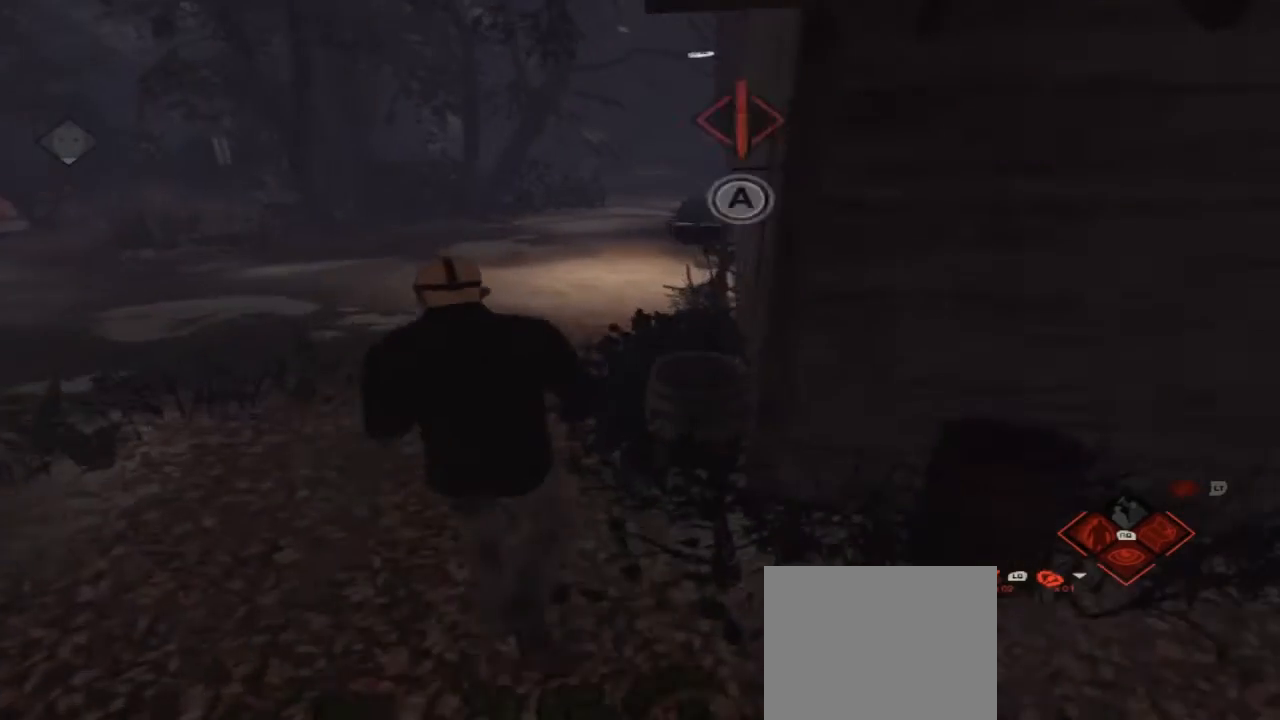
Gameplay with a controller (Xbox layout); each line is a JSON object with the inputs held at the frame after it. "events" lists button and stick changes between this image and that frame as [ms after this image, input, new state], when the widget could be followed in between. Not read: L1 L2 L3 R1 R3.
{"buttons": [], "left_stick": "up-left", "right_stick": "center", "events": []}
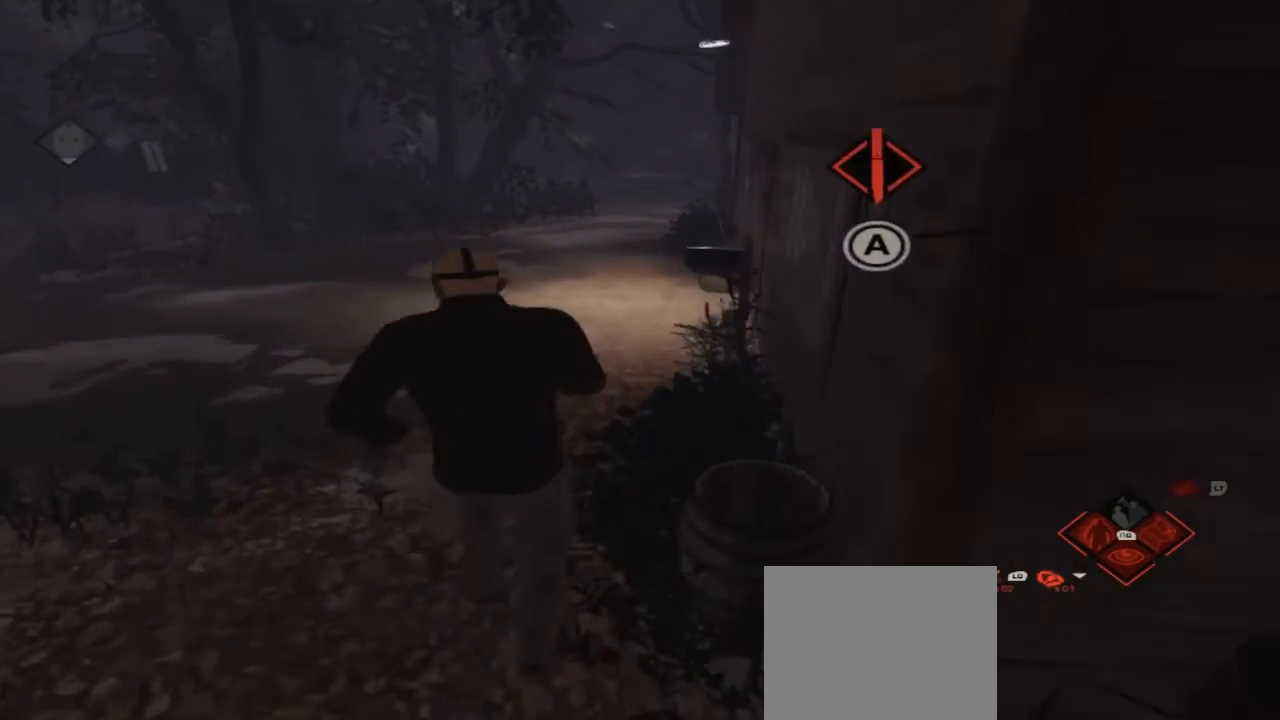
{"buttons": [], "left_stick": "up-left", "right_stick": "center", "events": []}
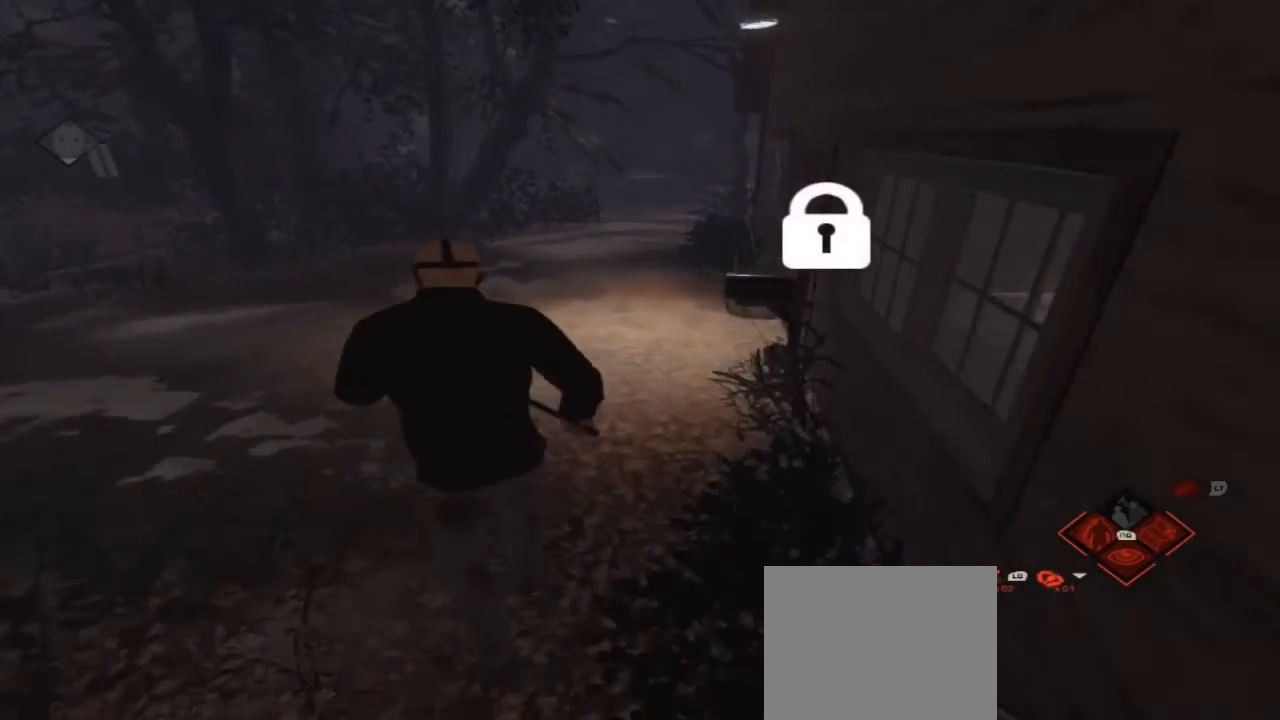
{"buttons": [], "left_stick": "up-left", "right_stick": "center", "events": []}
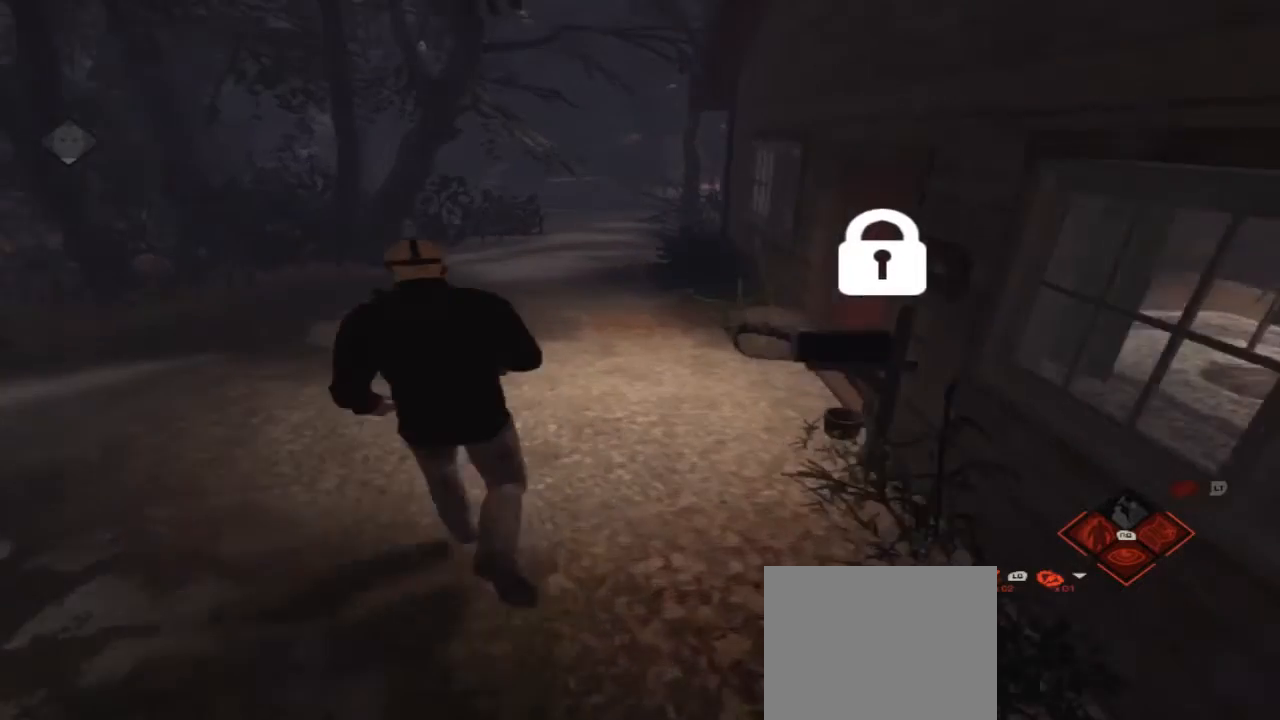
{"buttons": [], "left_stick": "up-left", "right_stick": "right", "events": [[167, "right_stick", "right"]]}
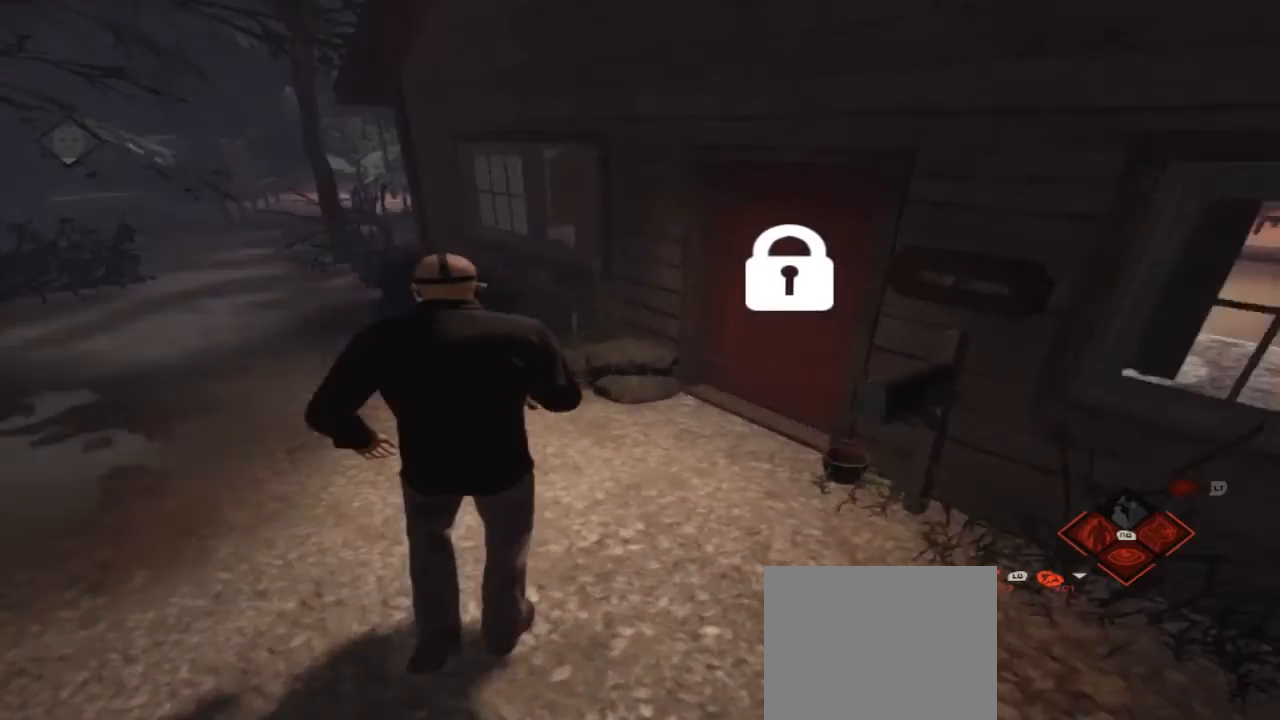
{"buttons": ["R2"], "left_stick": "up", "right_stick": "center", "events": [[133, "left_stick", "up"], [200, "right_stick", "center"], [400, "R2", "down"]]}
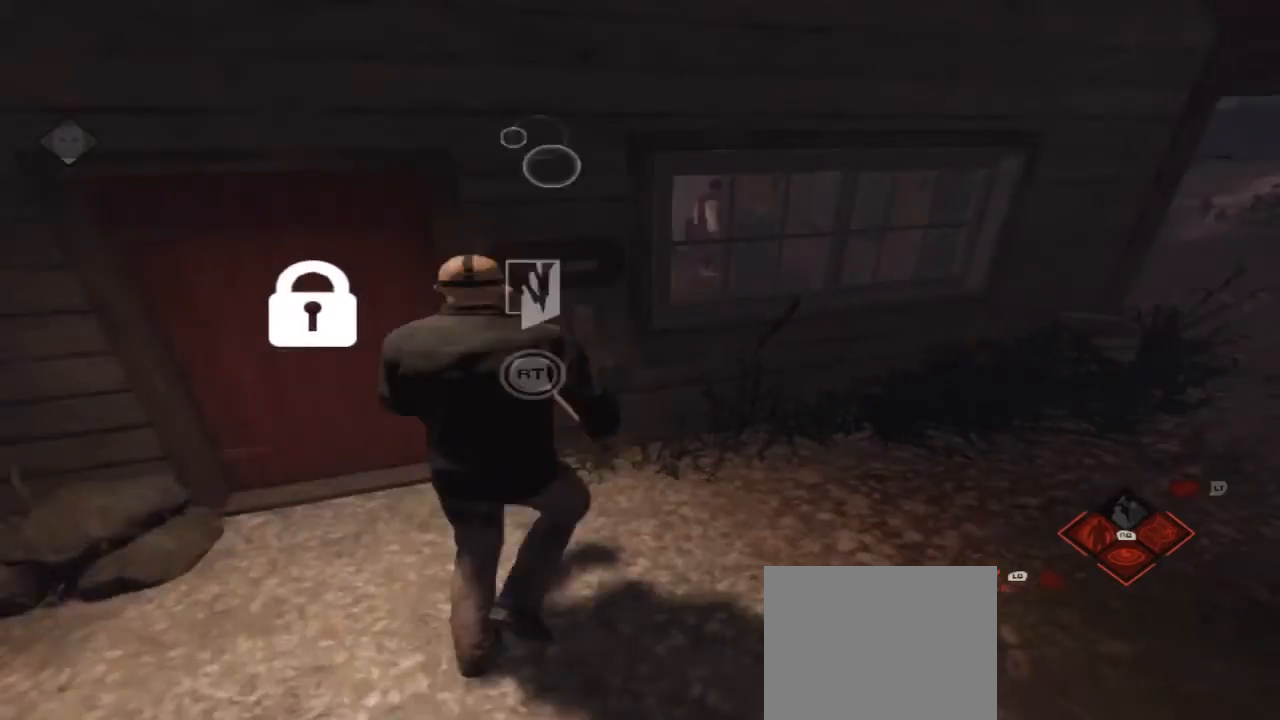
{"buttons": [], "left_stick": "left", "right_stick": "left", "events": [[100, "R2", "up"], [267, "R2", "down"], [333, "R2", "up"], [333, "left_stick", "left"], [500, "right_stick", "left"]]}
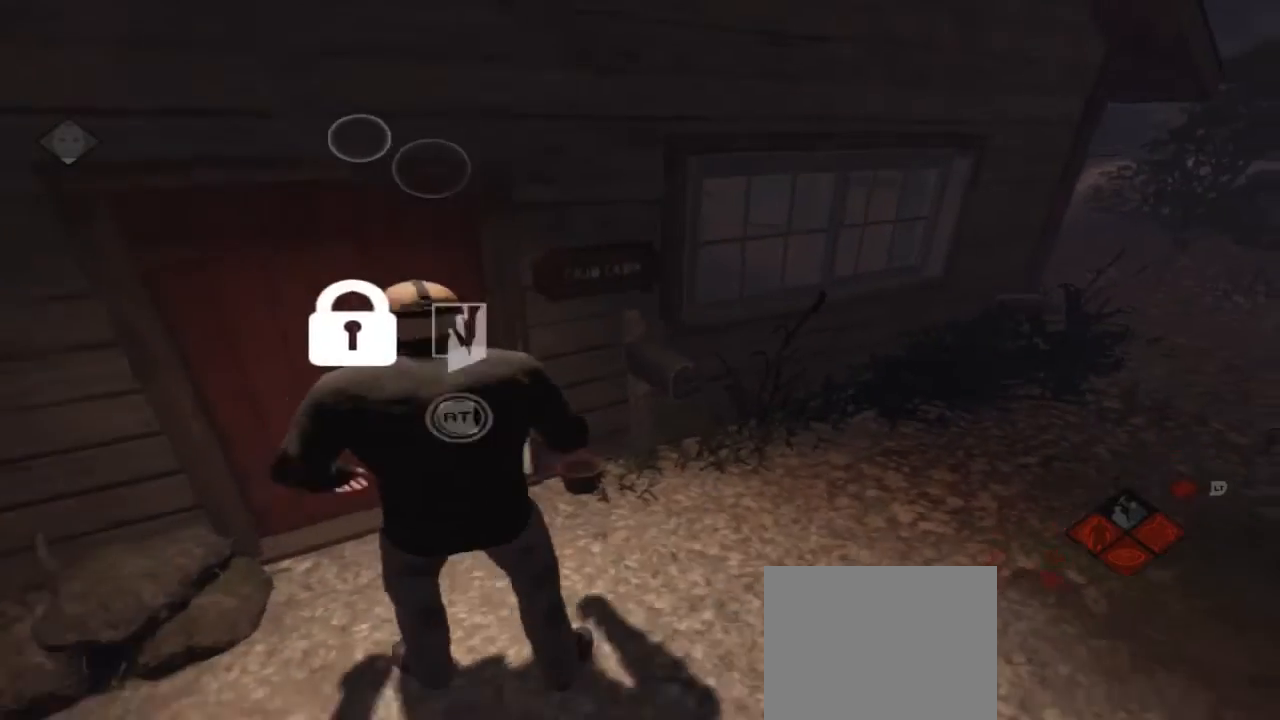
{"buttons": ["R2"], "left_stick": "center", "right_stick": "center", "events": [[67, "R2", "down"], [133, "R2", "up"], [267, "R2", "down"], [267, "left_stick", "up-left"], [267, "right_stick", "center"], [433, "R2", "up"], [500, "R2", "down"], [500, "left_stick", "center"]]}
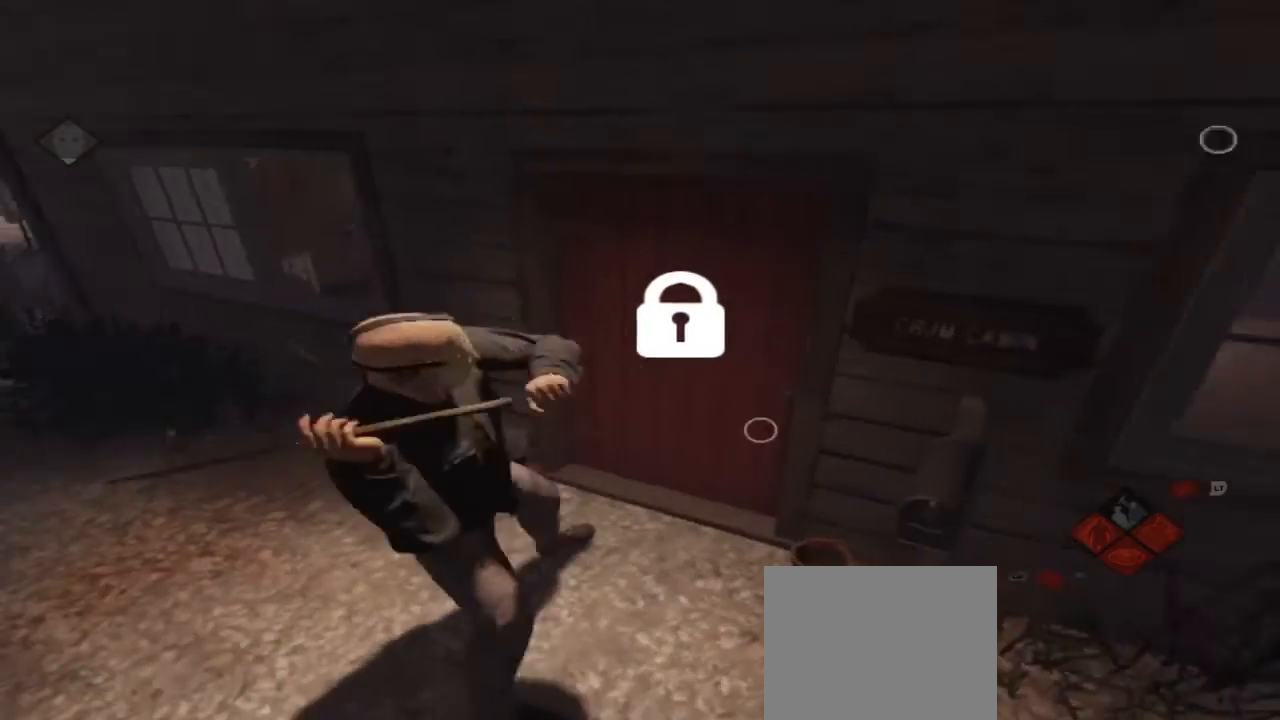
{"buttons": ["R2"], "left_stick": "center", "right_stick": "center", "events": [[133, "R2", "up"], [233, "R2", "down"], [367, "R2", "up"], [500, "R2", "down"]]}
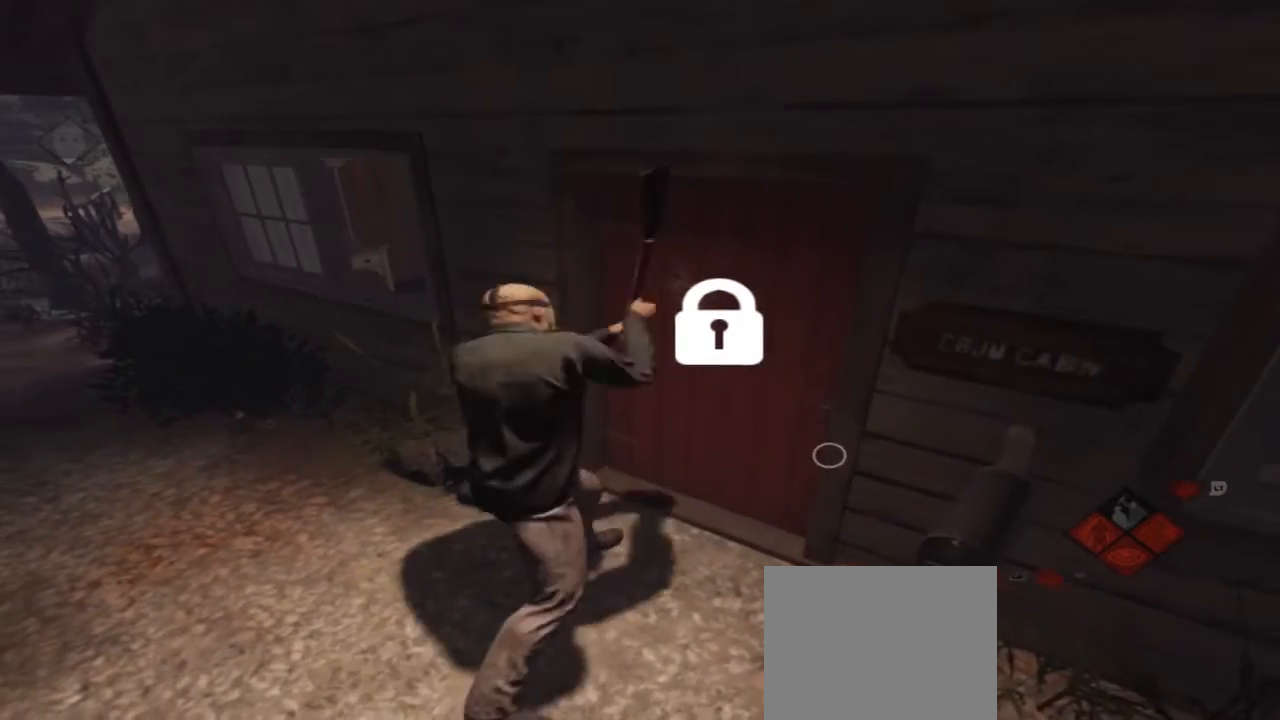
{"buttons": [], "left_stick": "center", "right_stick": "center", "events": [[133, "R2", "up"], [300, "R2", "down"], [433, "R2", "up"]]}
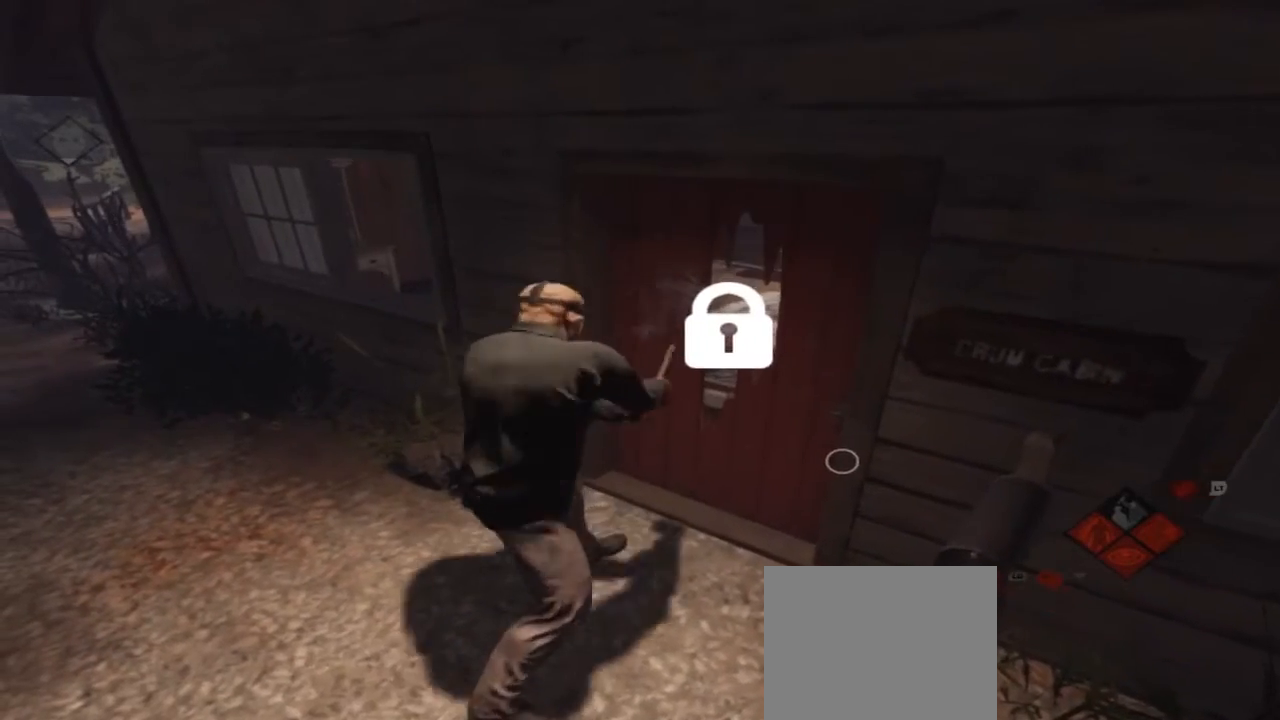
{"buttons": [], "left_stick": "center", "right_stick": "center", "events": [[67, "R2", "down"], [200, "R2", "up"], [333, "R2", "down"], [400, "R2", "up"]]}
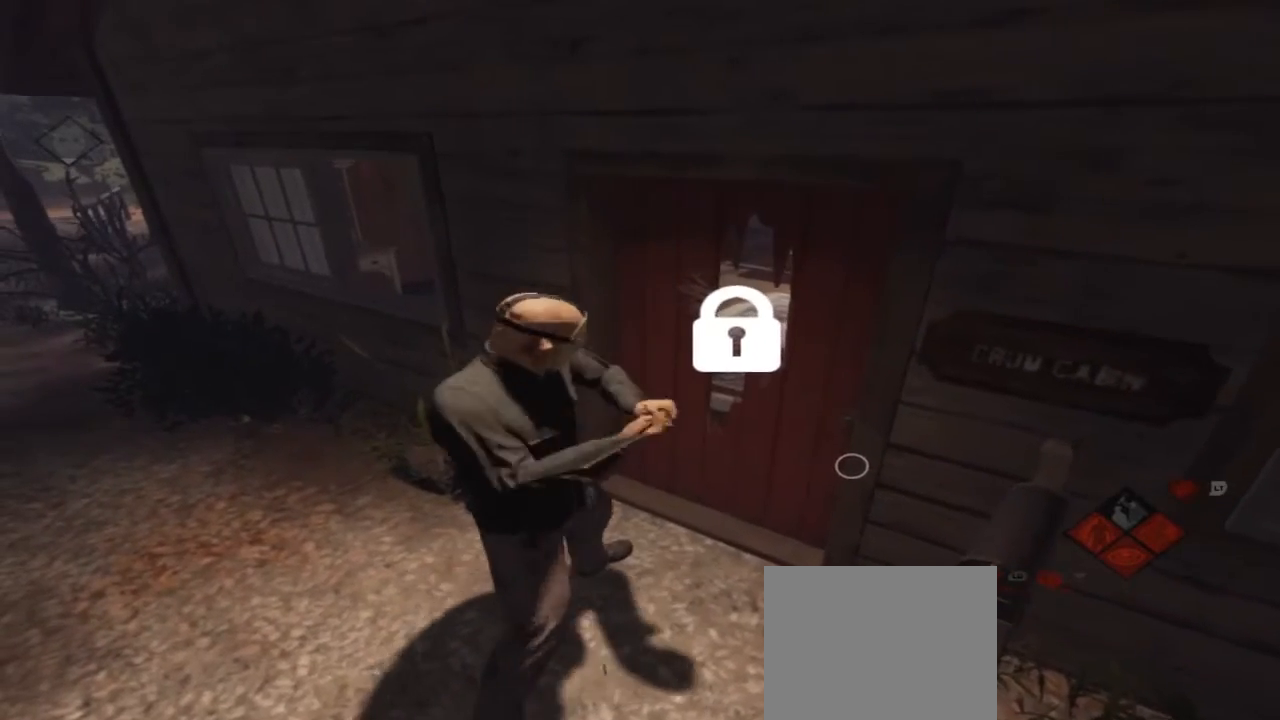
{"buttons": ["R2"], "left_stick": "center", "right_stick": "center", "events": [[67, "R2", "down"], [167, "R2", "up"], [233, "R2", "down"], [367, "R2", "up"], [467, "R2", "down"]]}
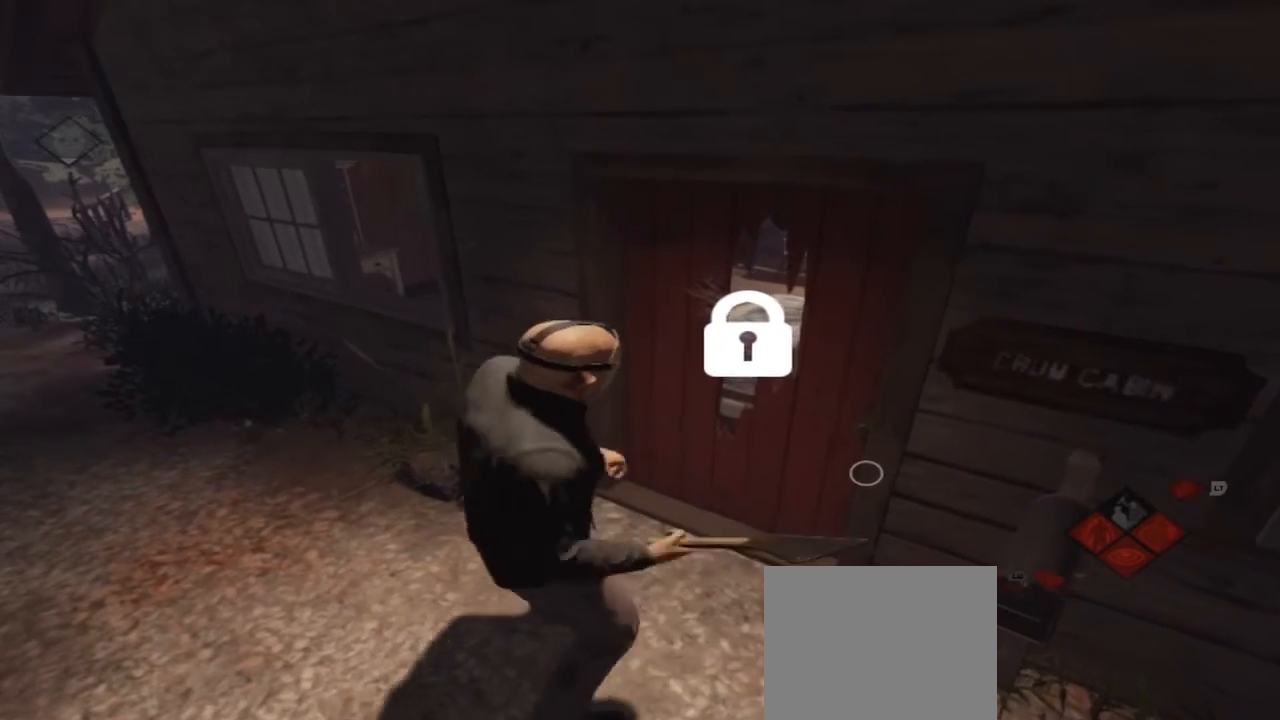
{"buttons": ["R2"], "left_stick": "center", "right_stick": "center", "events": [[100, "R2", "up"], [200, "R2", "down"], [400, "R2", "up"], [467, "R2", "down"]]}
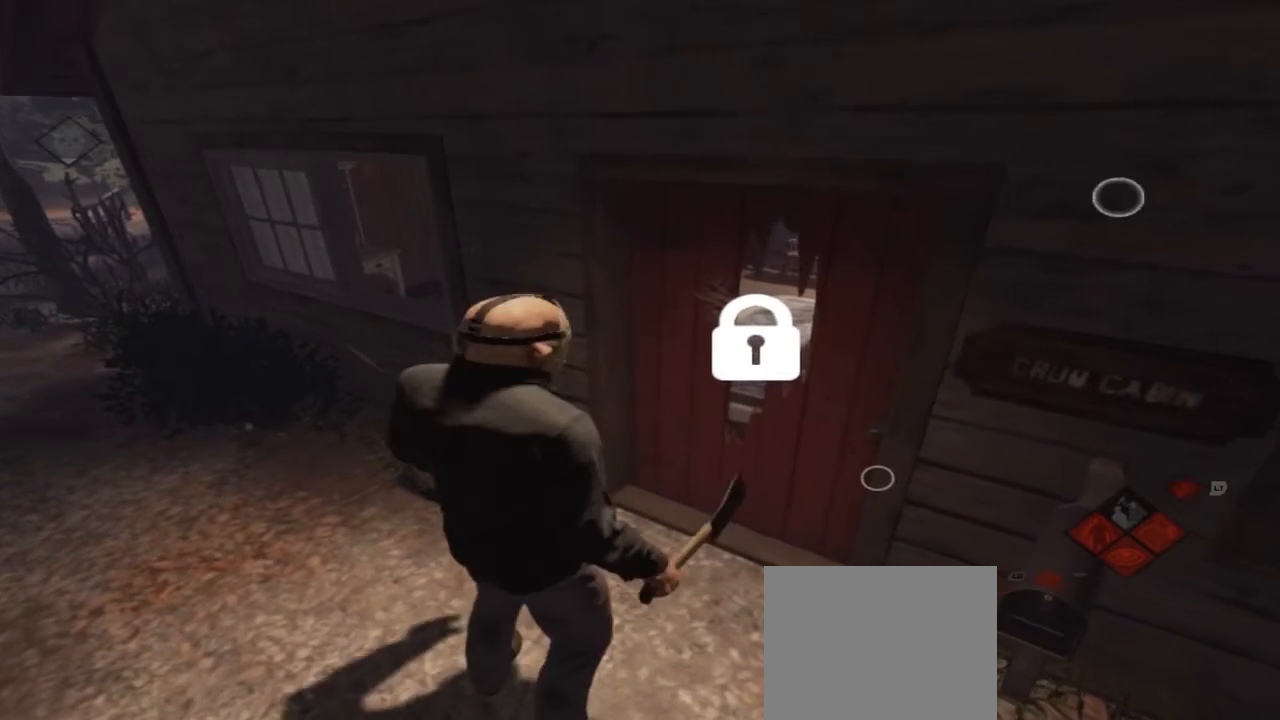
{"buttons": ["R2"], "left_stick": "center", "right_stick": "center", "events": [[100, "R2", "up"], [167, "R2", "down"]]}
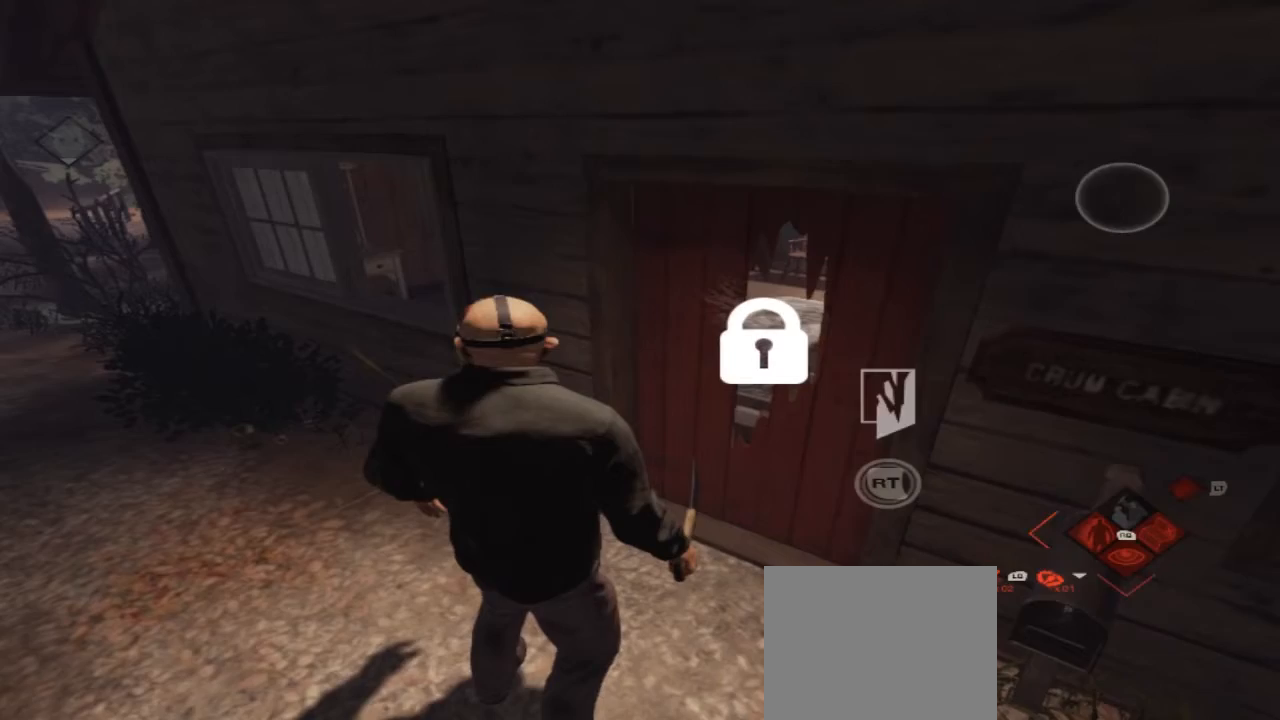
{"buttons": ["R2"], "left_stick": "center", "right_stick": "center", "events": [[333, "R2", "up"], [433, "R2", "down"]]}
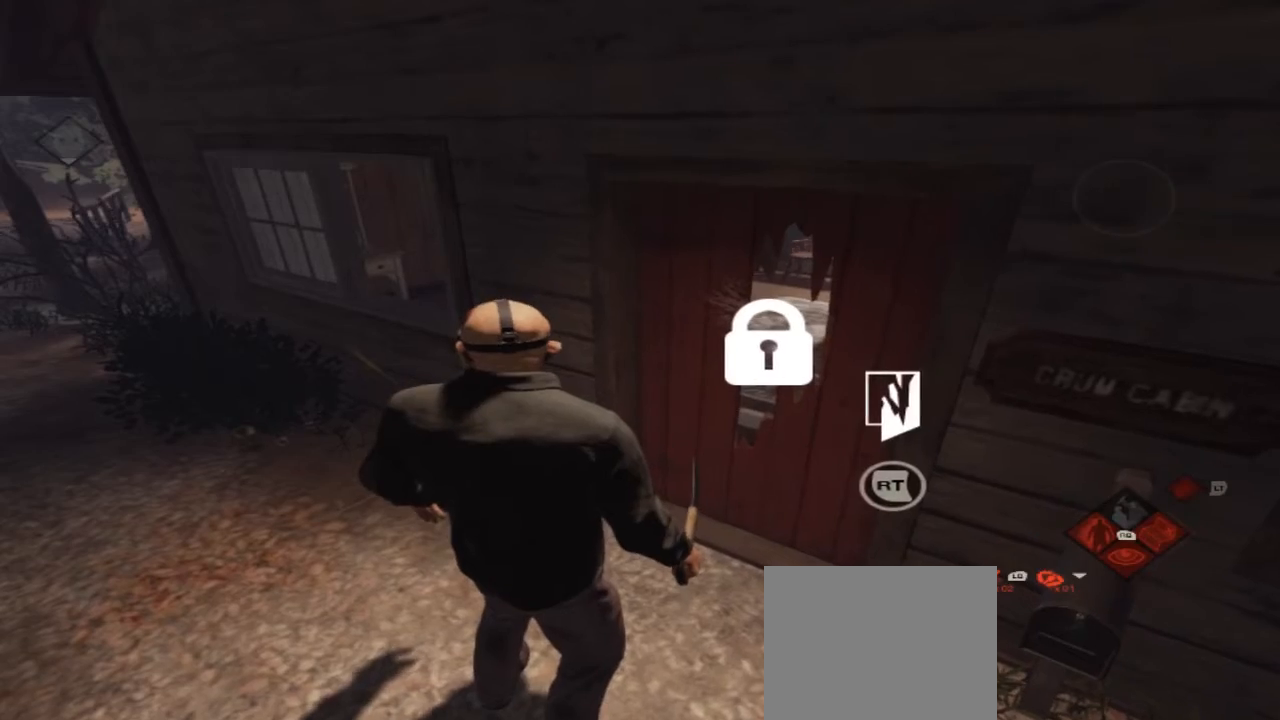
{"buttons": ["R2"], "left_stick": "center", "right_stick": "right", "events": [[300, "right_stick", "right"]]}
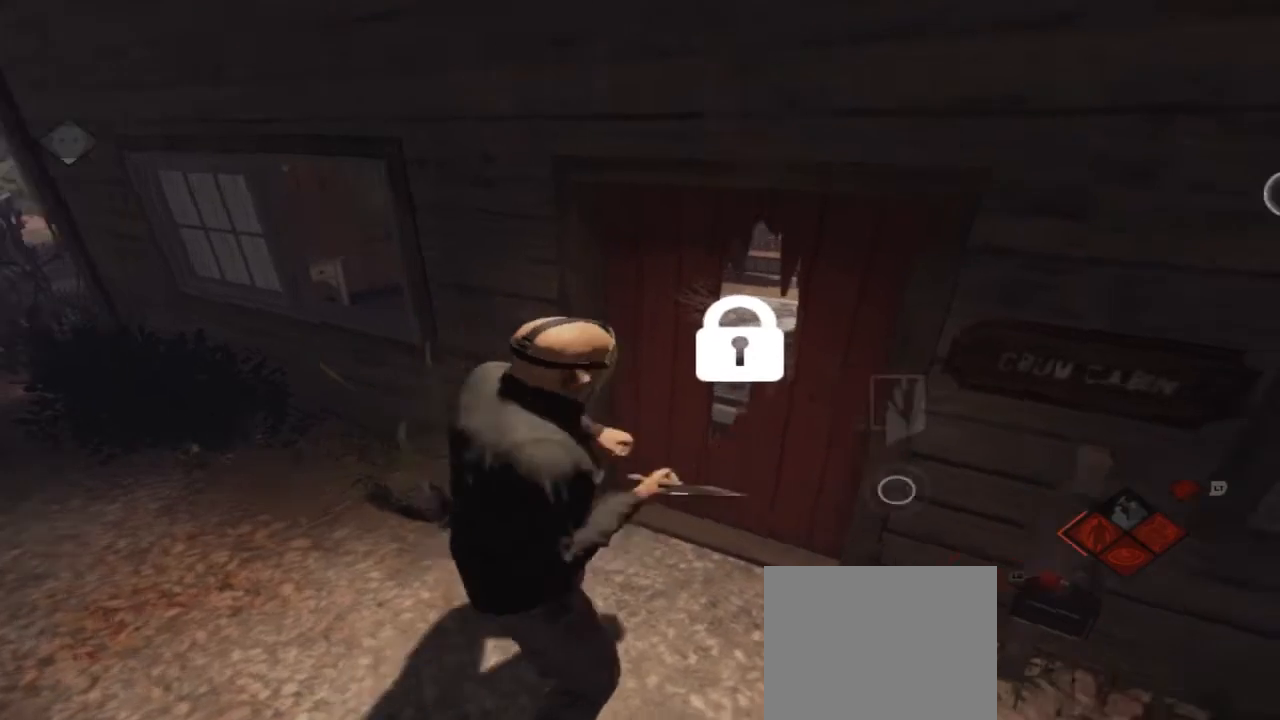
{"buttons": [], "left_stick": "center", "right_stick": "center", "events": [[467, "R2", "up"], [467, "right_stick", "center"]]}
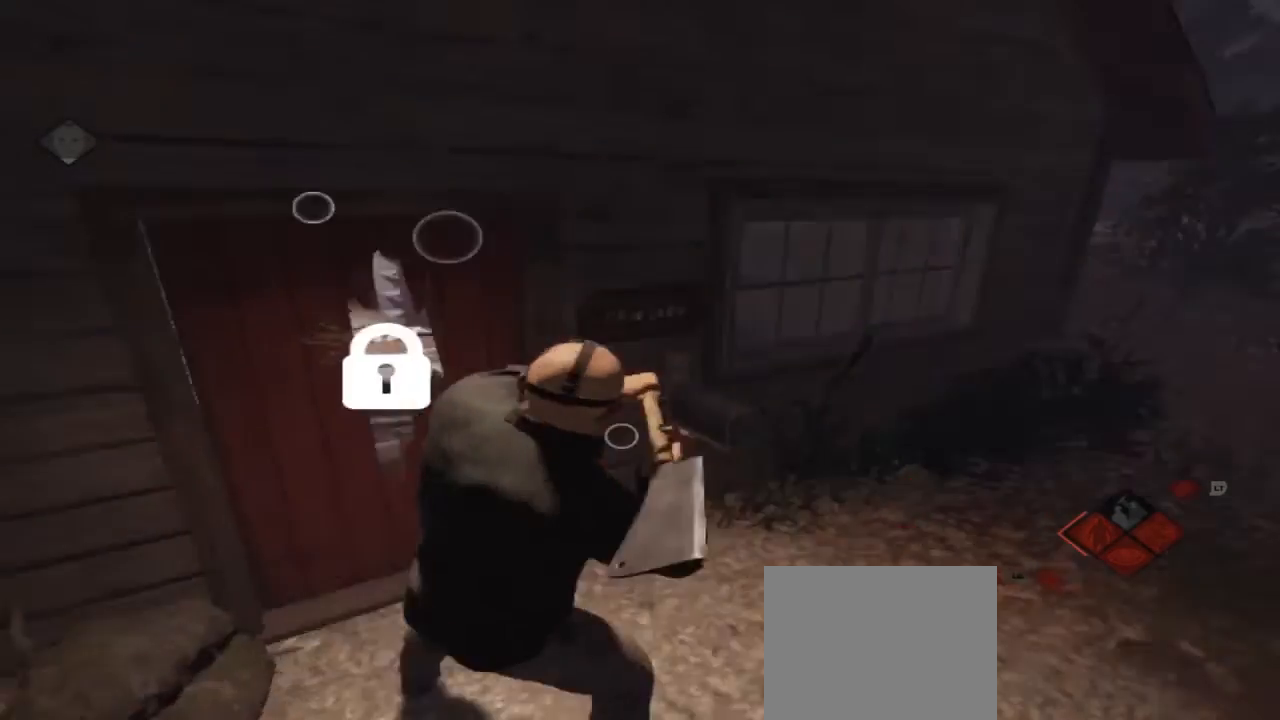
{"buttons": [], "left_stick": "center", "right_stick": "center", "events": [[100, "right_stick", "left"], [400, "right_stick", "center"]]}
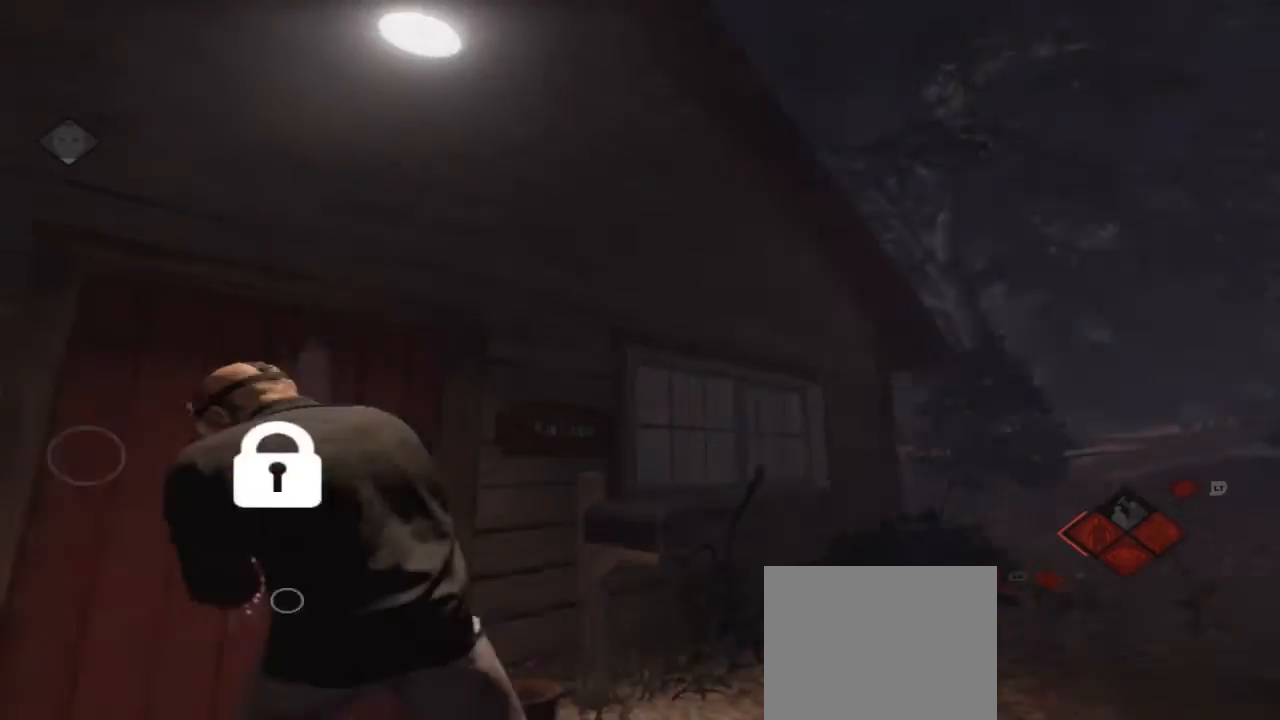
{"buttons": [], "left_stick": "center", "right_stick": "down-left", "events": [[400, "right_stick", "down-left"]]}
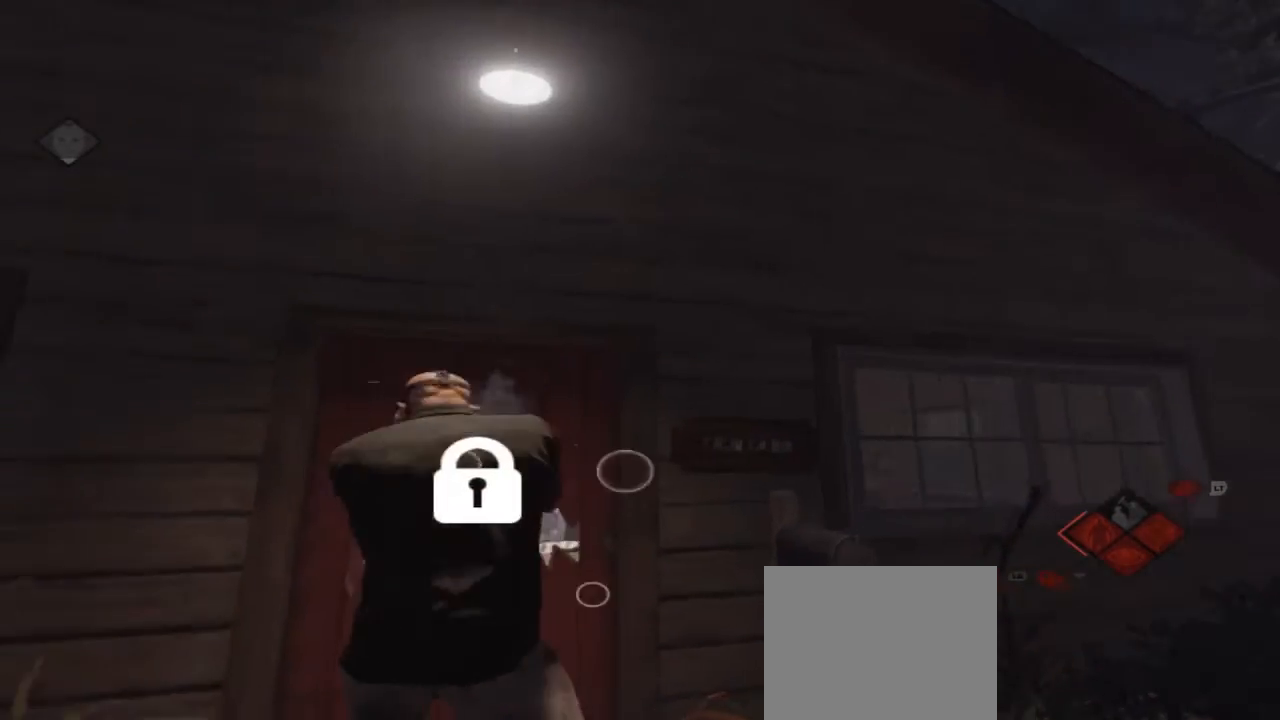
{"buttons": [], "left_stick": "down", "right_stick": "center", "events": [[133, "right_stick", "center"], [233, "left_stick", "down-right"], [400, "left_stick", "down"]]}
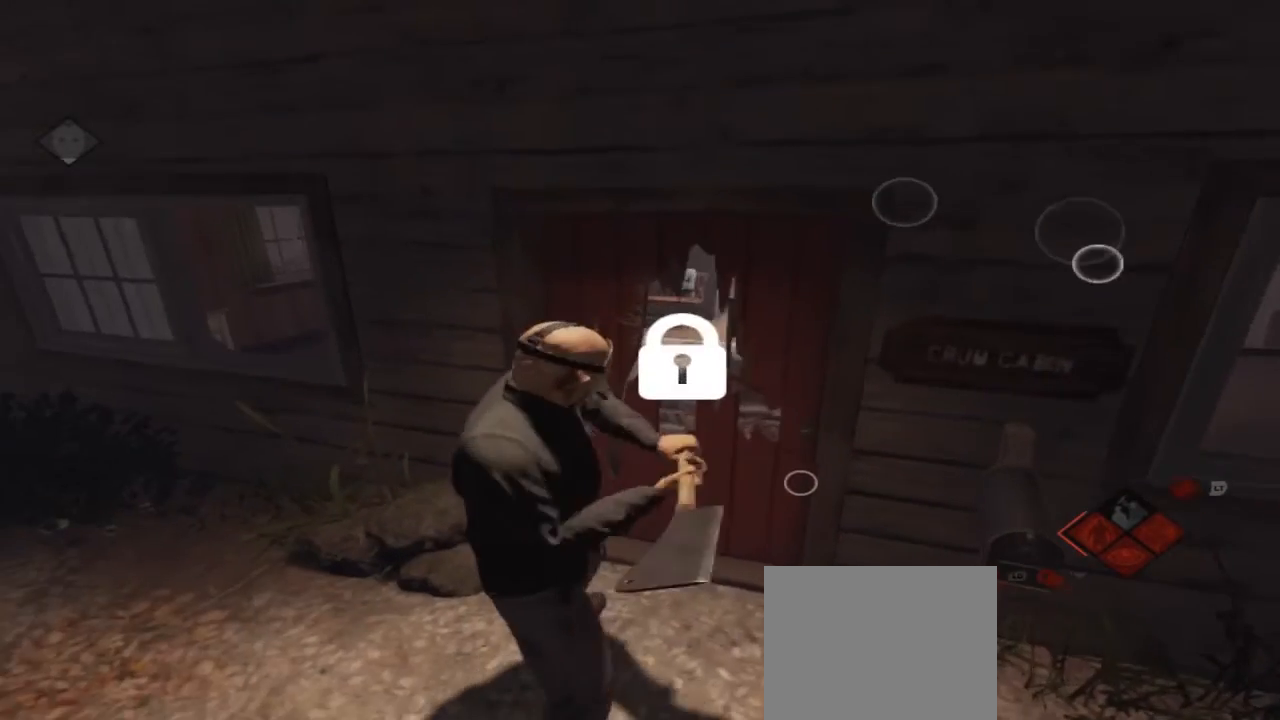
{"buttons": [], "left_stick": "down", "right_stick": "right", "events": [[333, "left_stick", "down-right"], [400, "right_stick", "right"], [500, "left_stick", "down"]]}
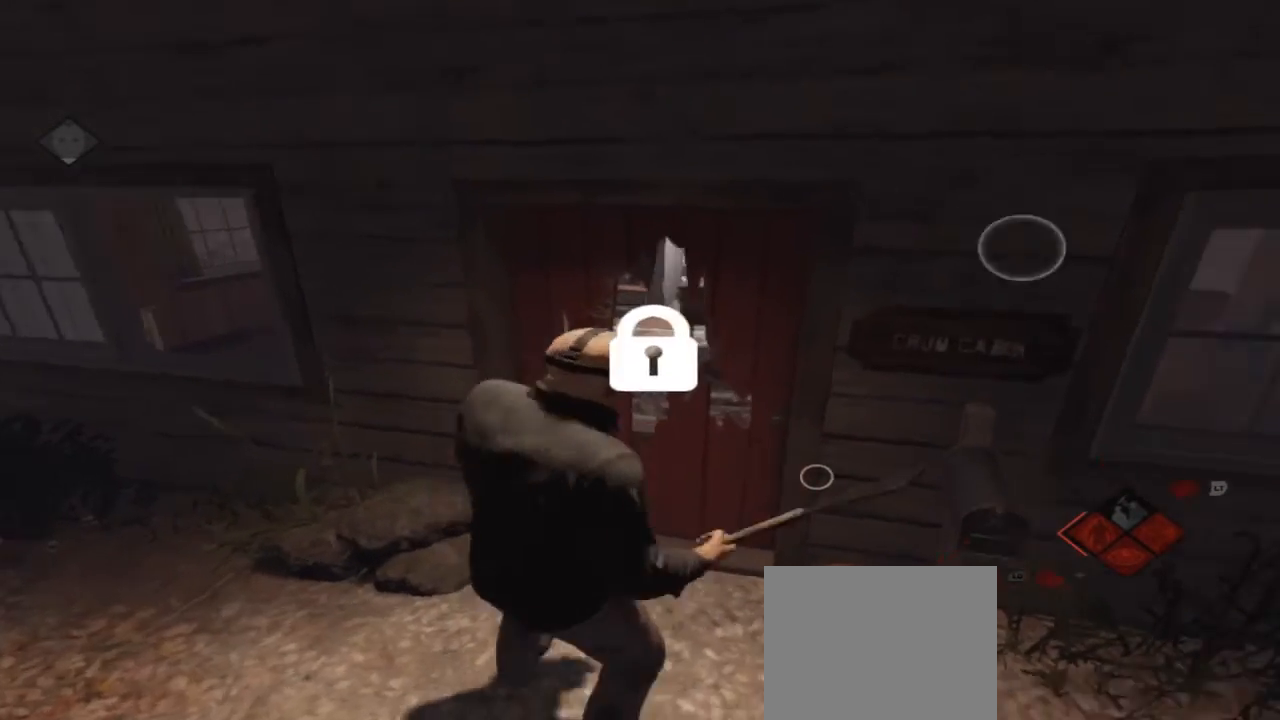
{"buttons": [], "left_stick": "down", "right_stick": "center", "events": [[167, "right_stick", "center"]]}
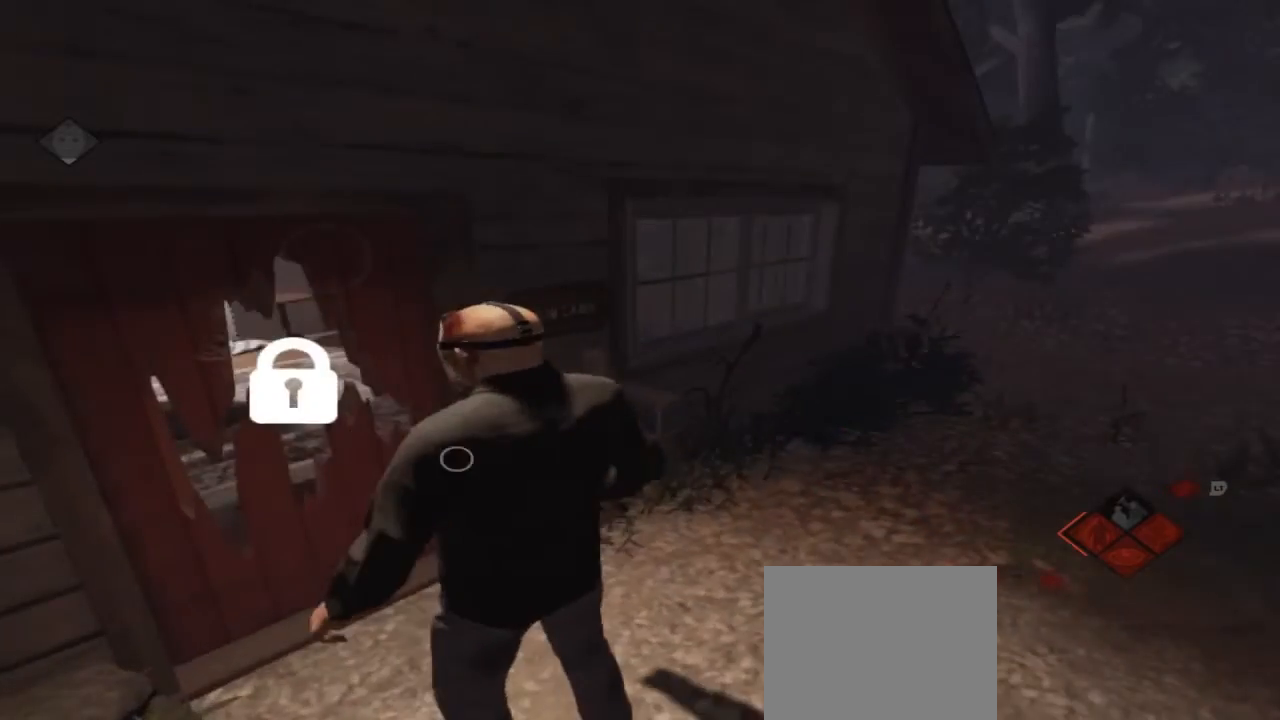
{"buttons": [], "left_stick": "down-right", "right_stick": "left", "events": [[300, "right_stick", "left"], [333, "left_stick", "down-right"]]}
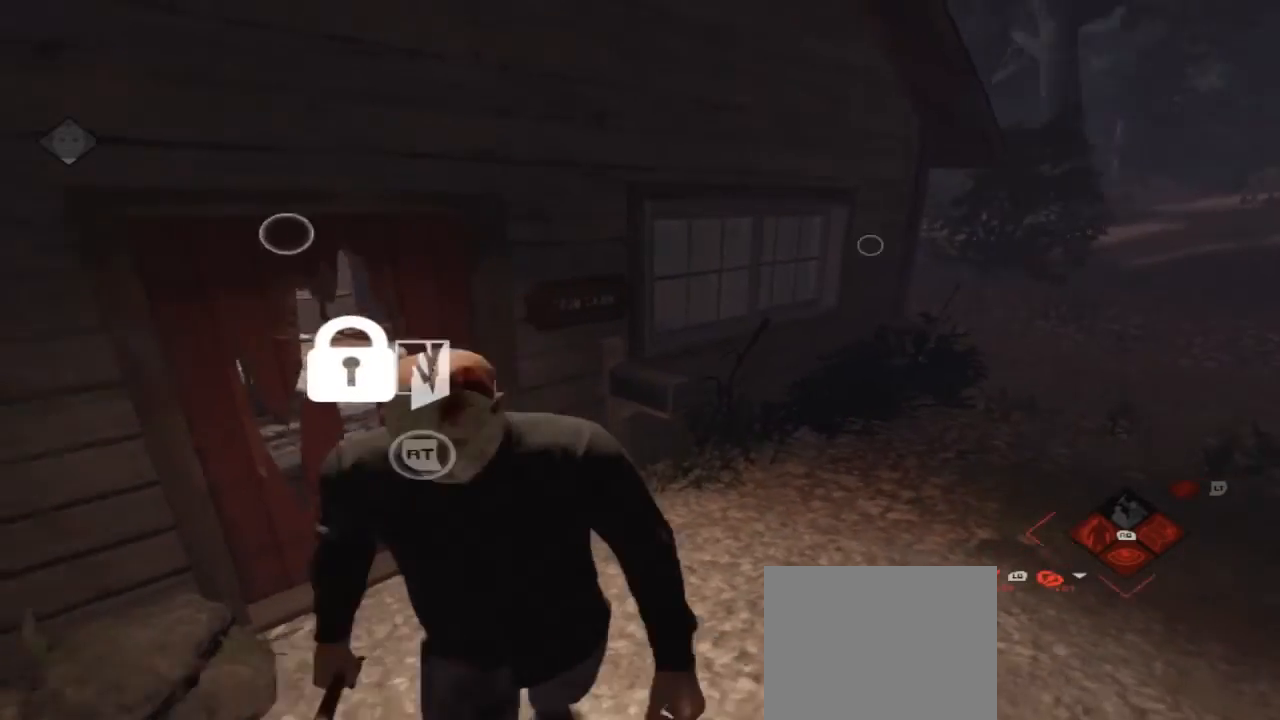
{"buttons": [], "left_stick": "down-right", "right_stick": "center", "events": [[167, "right_stick", "center"]]}
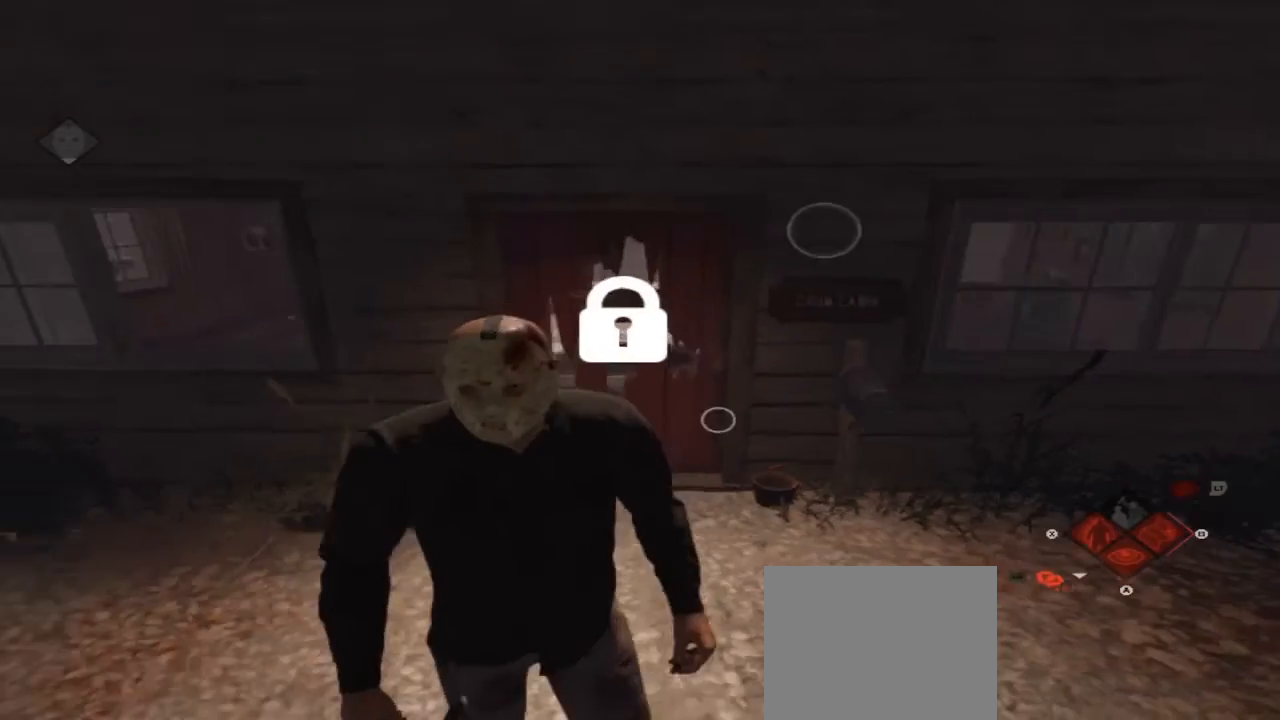
{"buttons": [], "left_stick": "down-right", "right_stick": "center", "events": [[67, "A", "down"], [133, "A", "up"]]}
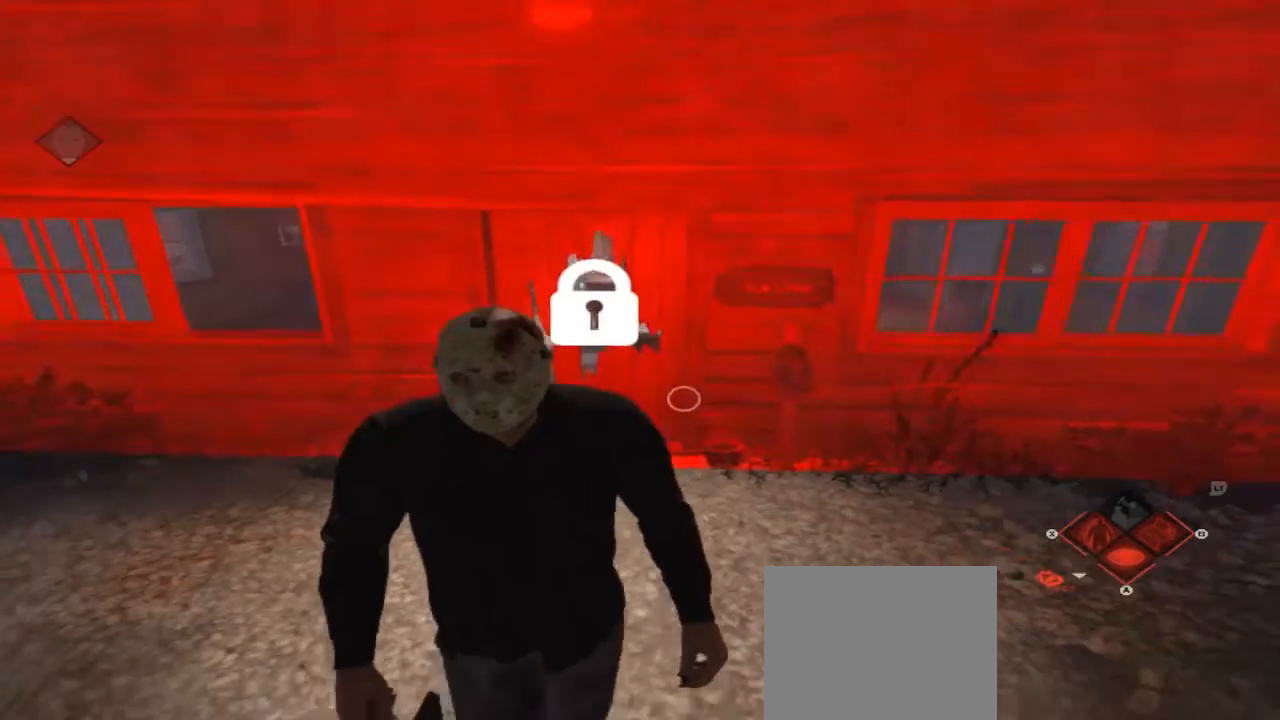
{"buttons": [], "left_stick": "down-right", "right_stick": "center", "events": []}
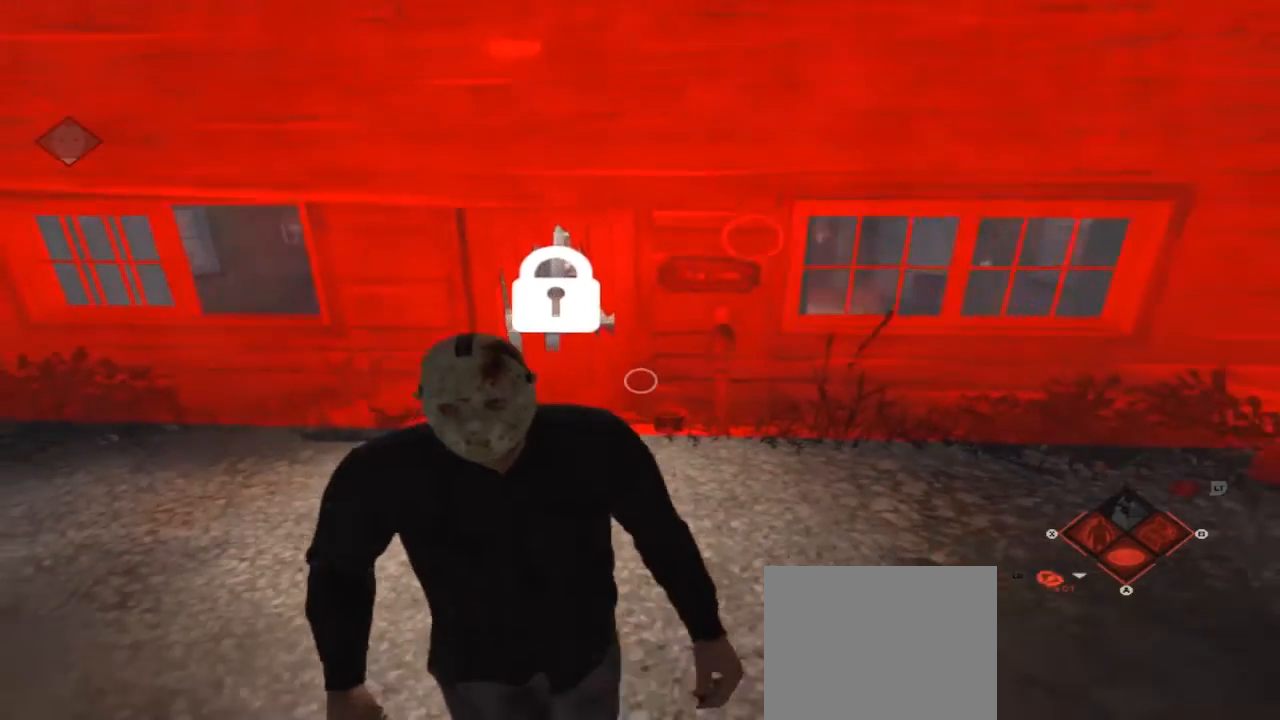
{"buttons": ["A"], "left_stick": "up-left", "right_stick": "center", "events": [[67, "left_stick", "center"], [233, "left_stick", "up-left"], [400, "A", "down"]]}
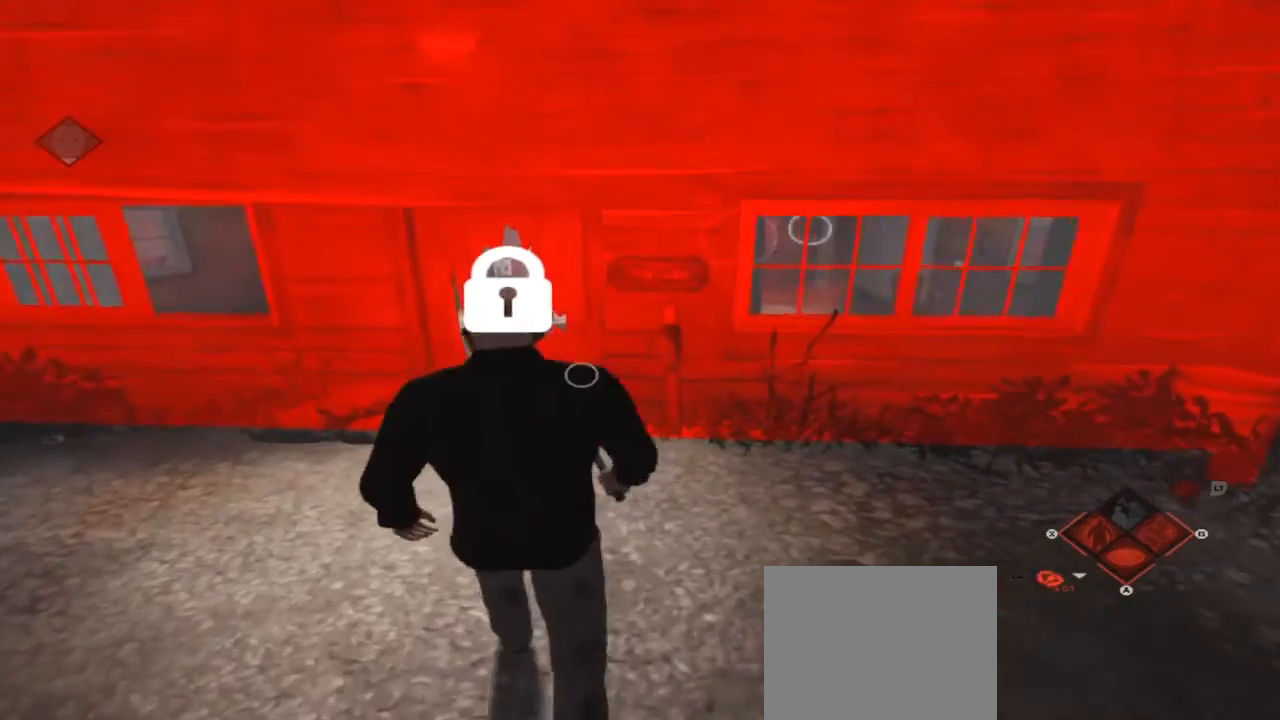
{"buttons": [], "left_stick": "up-left", "right_stick": "center", "events": [[67, "A", "up"]]}
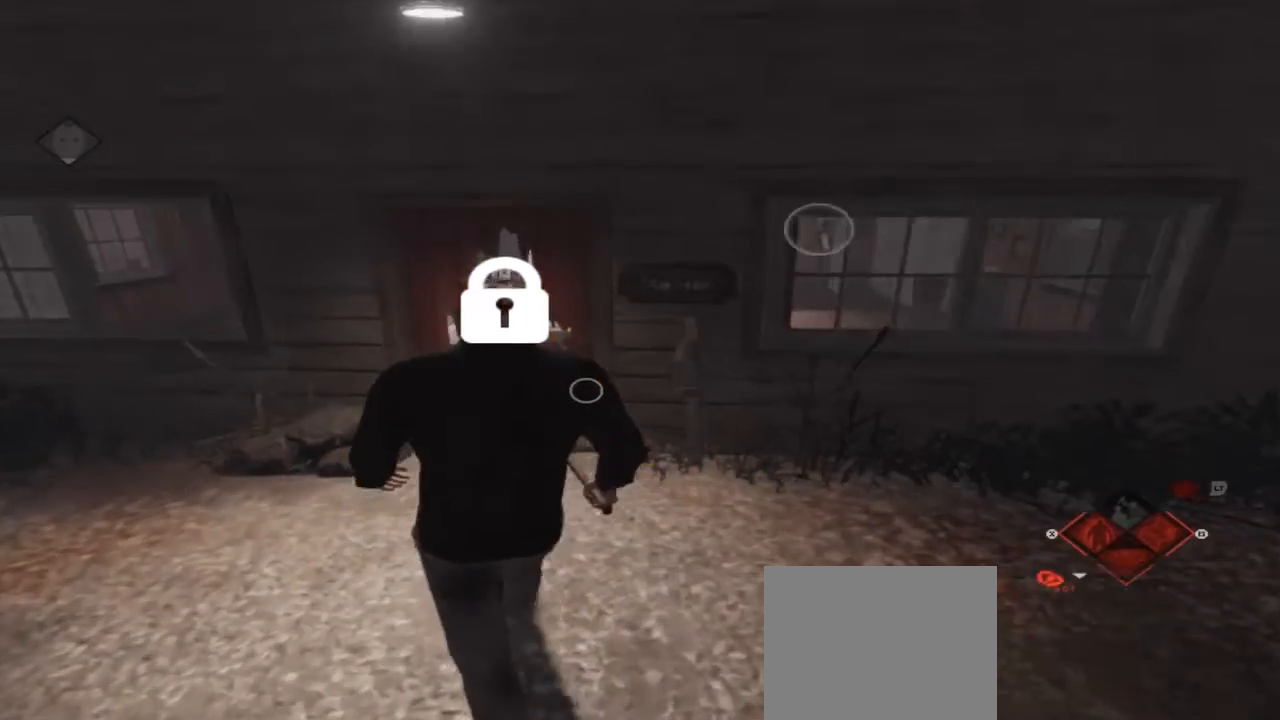
{"buttons": [], "left_stick": "up-left", "right_stick": "center", "events": []}
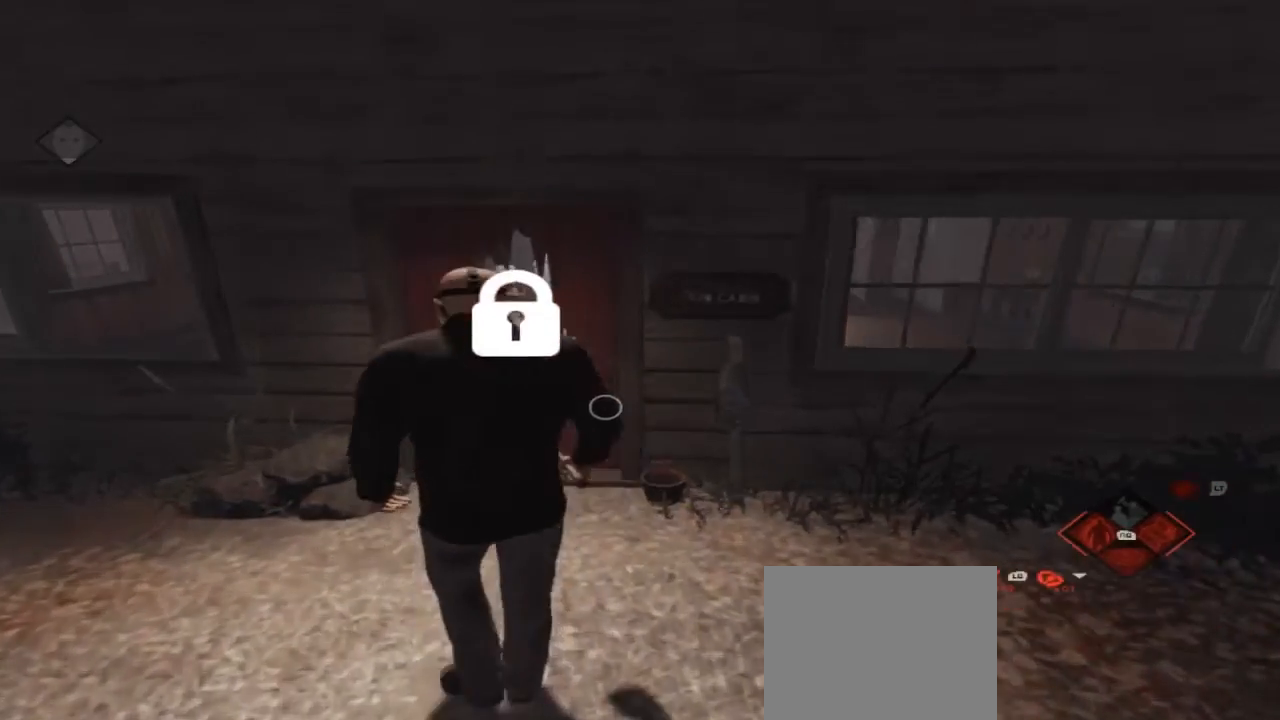
{"buttons": ["R2"], "left_stick": "center", "right_stick": "center", "events": [[167, "R2", "down"], [333, "R2", "up"], [400, "left_stick", "center"], [467, "R2", "down"]]}
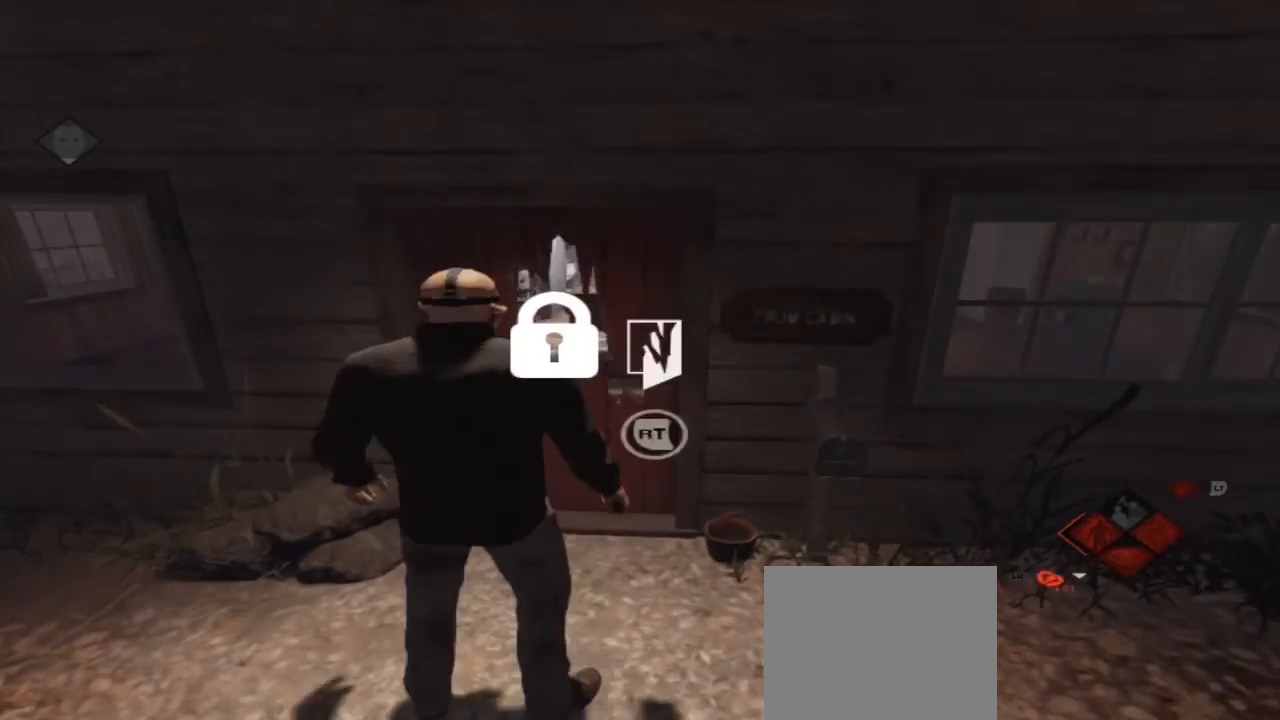
{"buttons": [], "left_stick": "down-right", "right_stick": "center", "events": [[100, "R2", "up"], [333, "left_stick", "down-right"]]}